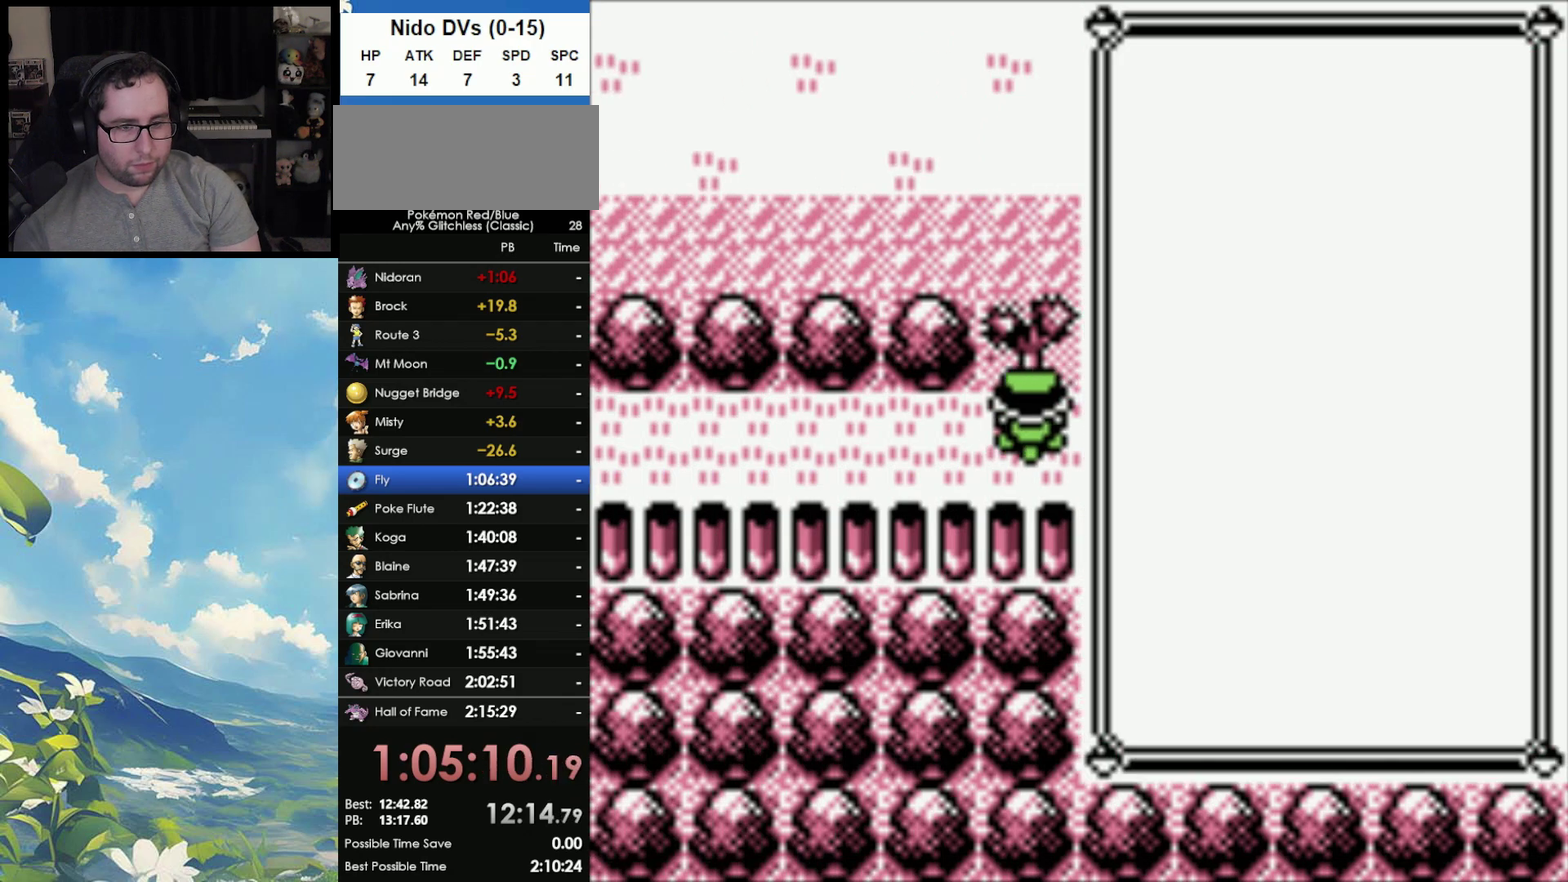
Gameplay with a controller (Nintendo layout); each line is a JSON object with the inputs held at the frame after it. "events" lists button and stick changes between this image and that frame as [ms after this image, input, new state], when the widget could be followed in between. Not read: DPAD_LEFT DPAD_RIGHT L3 R3.
{"buttons": ["A"], "events": [[417, "A", "down"]]}
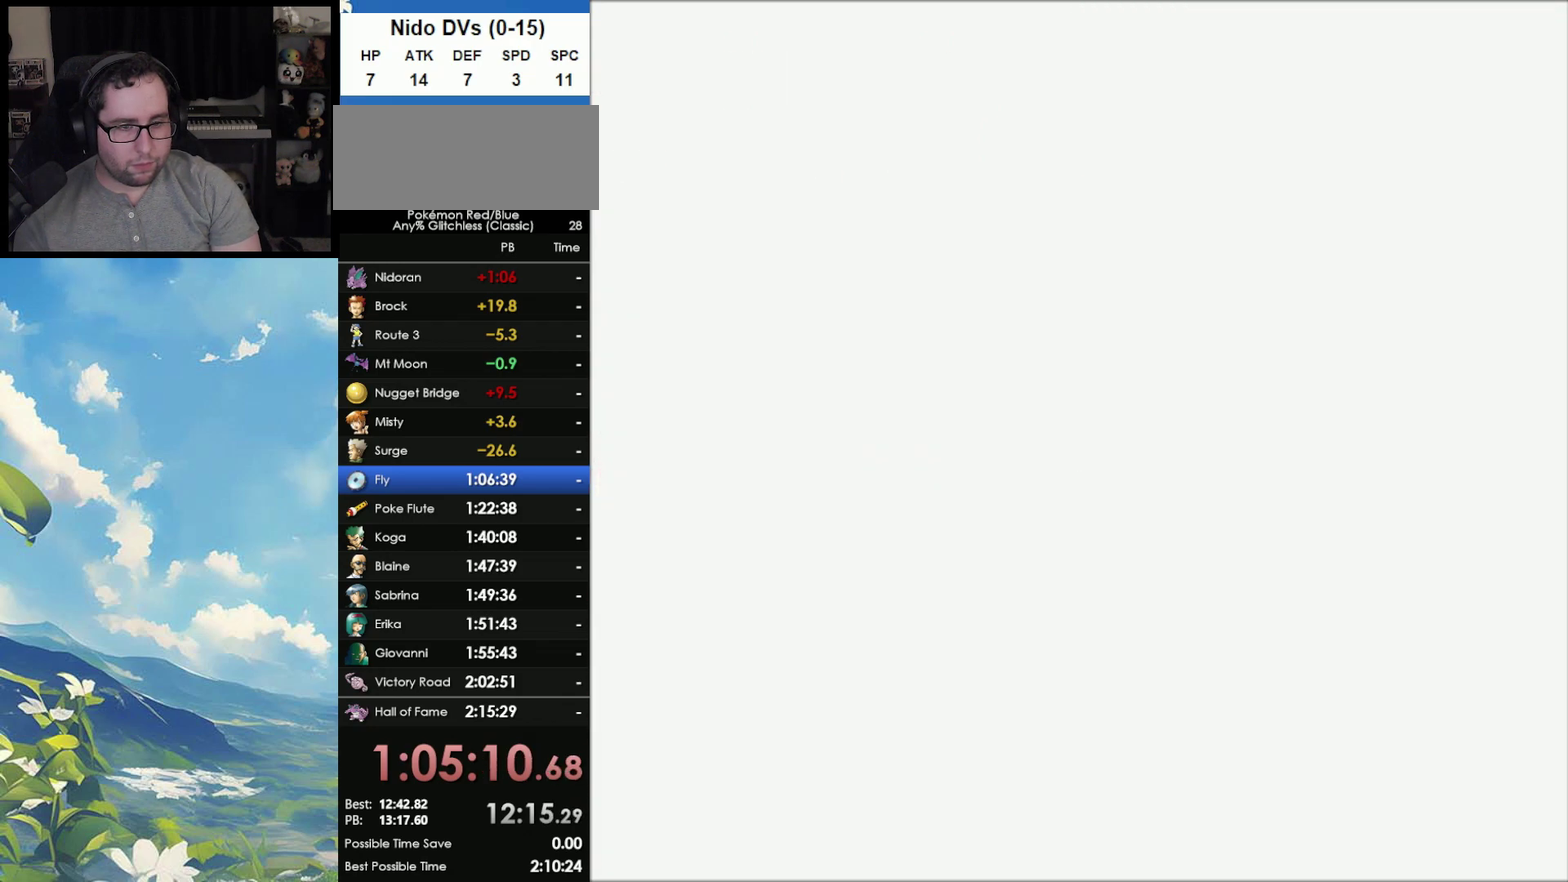
{"buttons": [], "events": [[33, "A", "up"]]}
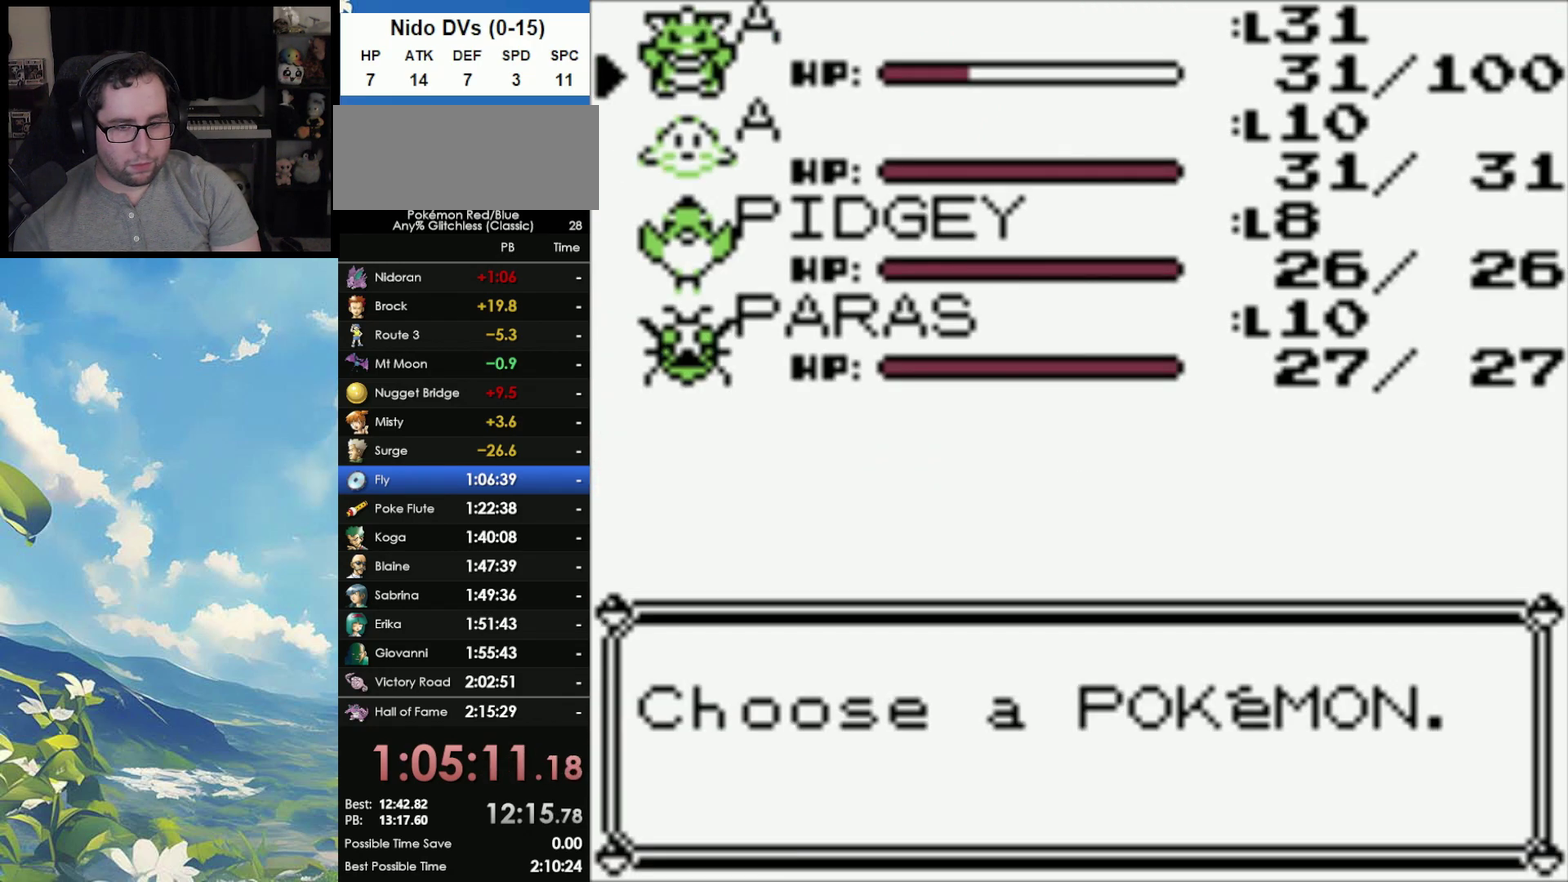
{"buttons": [], "events": []}
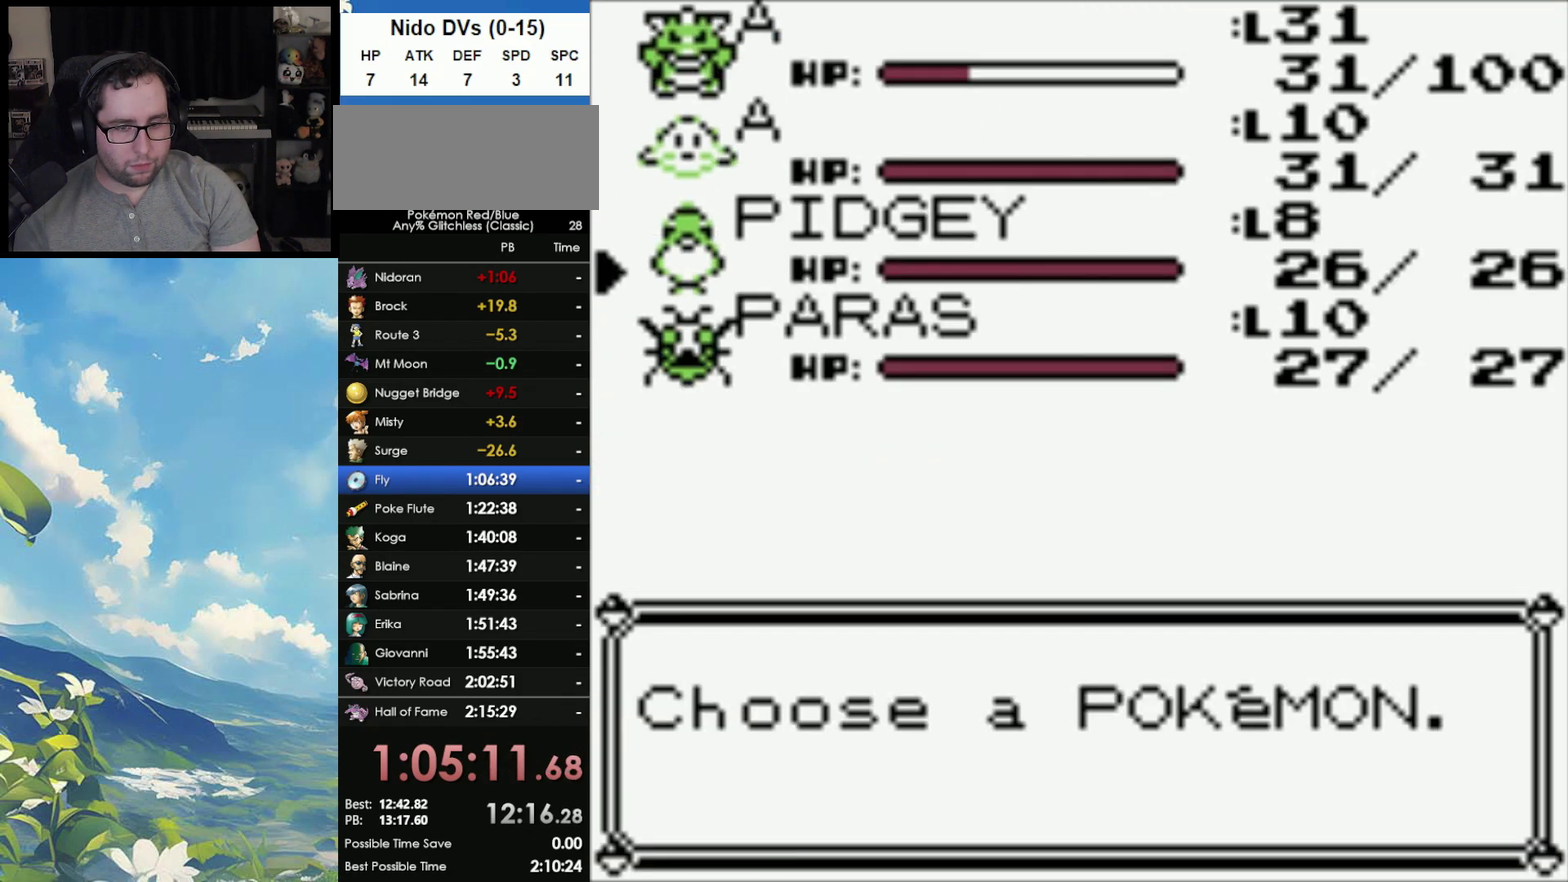
{"buttons": [], "events": [[83, "A", "down"], [183, "A", "up"], [250, "A", "down"], [317, "A", "up"], [383, "A", "down"], [467, "A", "up"]]}
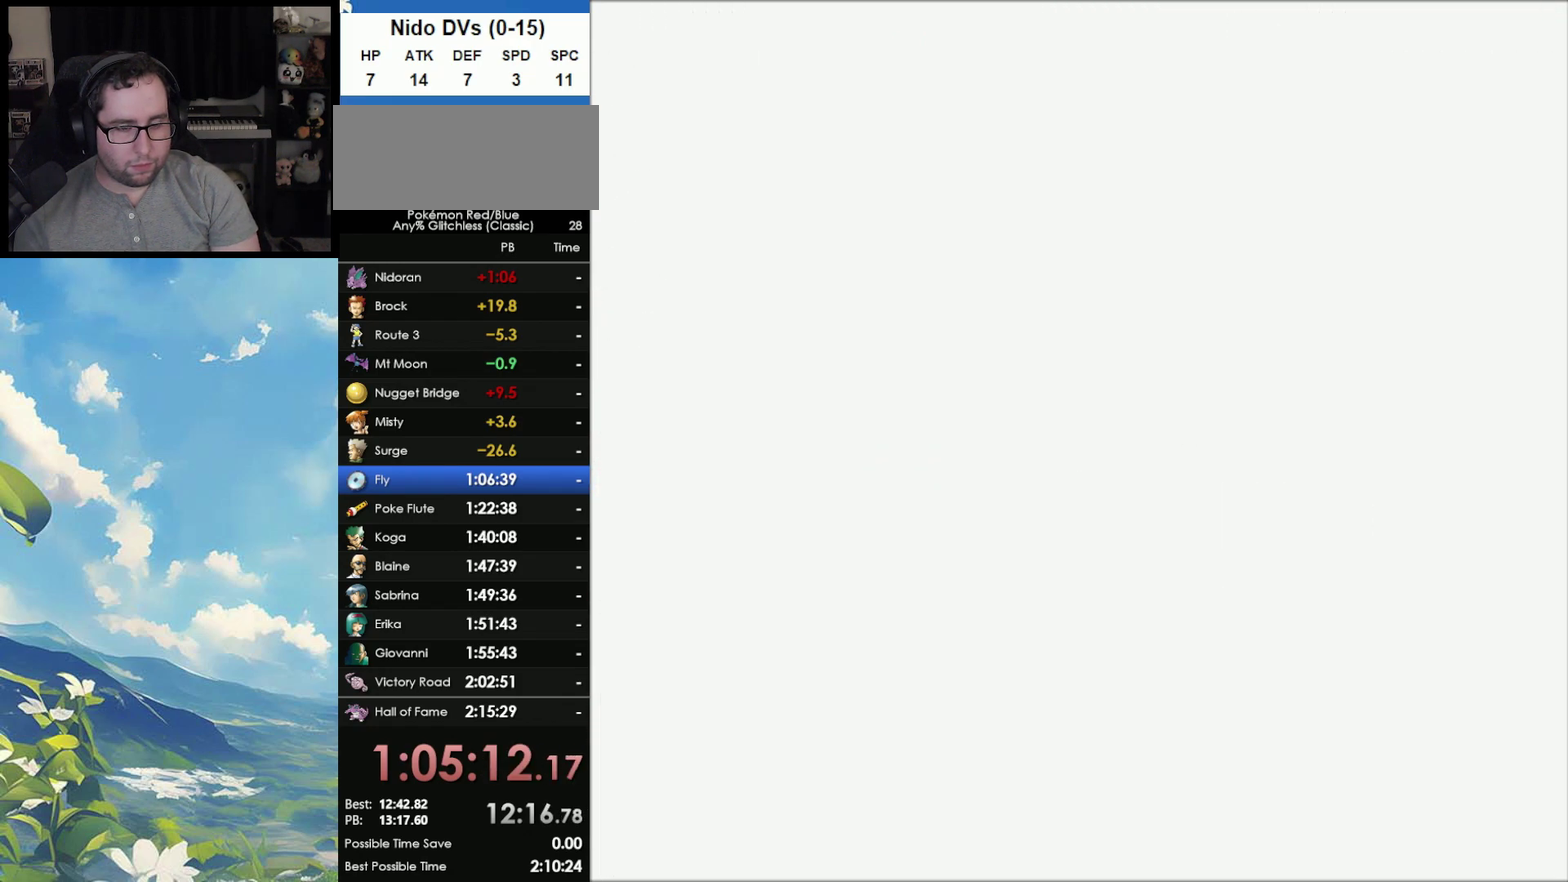
{"buttons": ["B"], "events": [[150, "B", "down"], [233, "B", "up"], [317, "B", "down"], [383, "B", "up"], [467, "B", "down"]]}
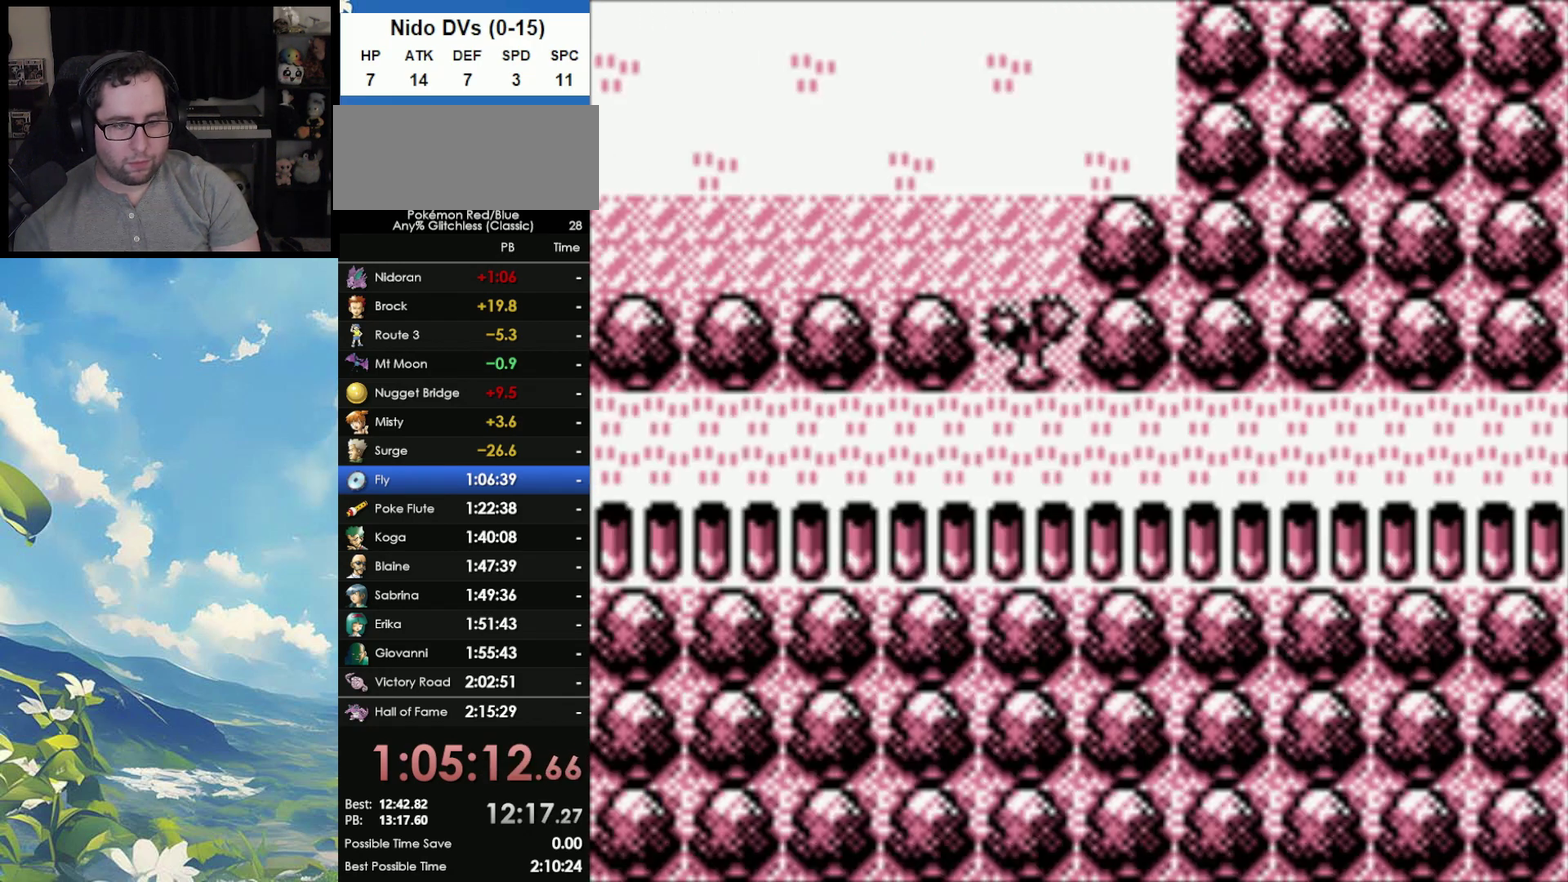
{"buttons": [], "events": [[50, "B", "up"], [100, "B", "down"], [183, "B", "up"], [267, "B", "down"], [333, "B", "up"], [417, "B", "down"], [500, "B", "up"]]}